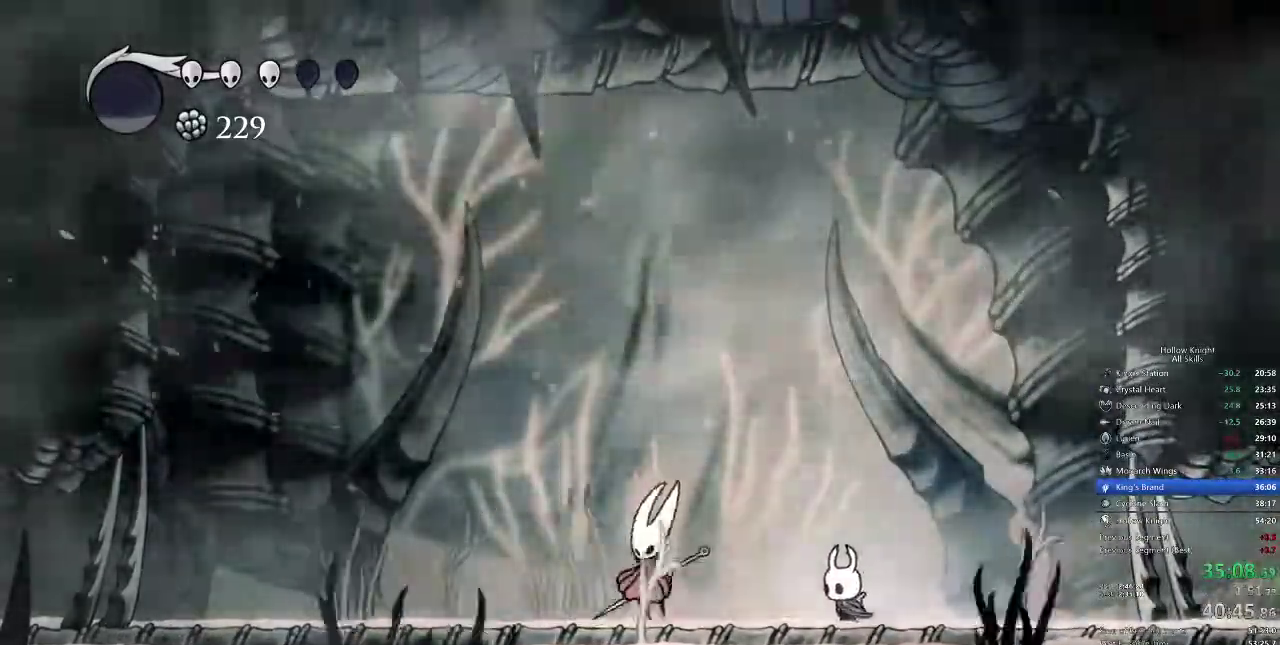
Gameplay with keyboard; each line is a JSON object with the keys held at the frame after it. "events" lists presses ("down") and releases ("up") of "cdash", "dash", "dnail", "down", "heal", "inv", "jump", "left", "nail", "right", "spell" and "up" between this image and that frame as [ms after this image, input, new state], when the widget could be followed in between. No other keys are recorded. Mouse input is not recorded. Key names are as the overlay labels them; some are game actions (e.g. jump) rather than physical keys.
{"keys": ["left", "spell"], "events": [[133, "nail", "down"], [250, "left", "up"], [250, "nail", "up"], [300, "jump", "down"], [433, "jump", "up"], [433, "left", "down"], [467, "spell", "down"]]}
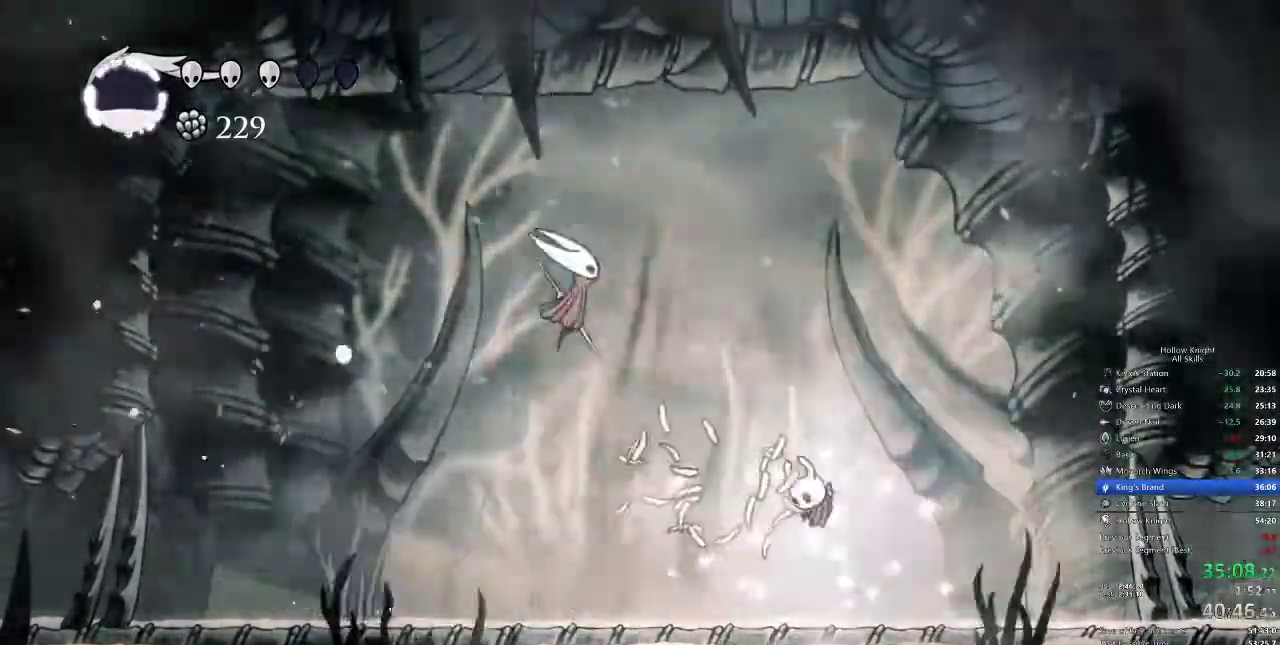
{"keys": ["dash", "right"], "events": [[33, "left", "up"], [50, "spell", "up"], [250, "right", "down"], [450, "dash", "down"]]}
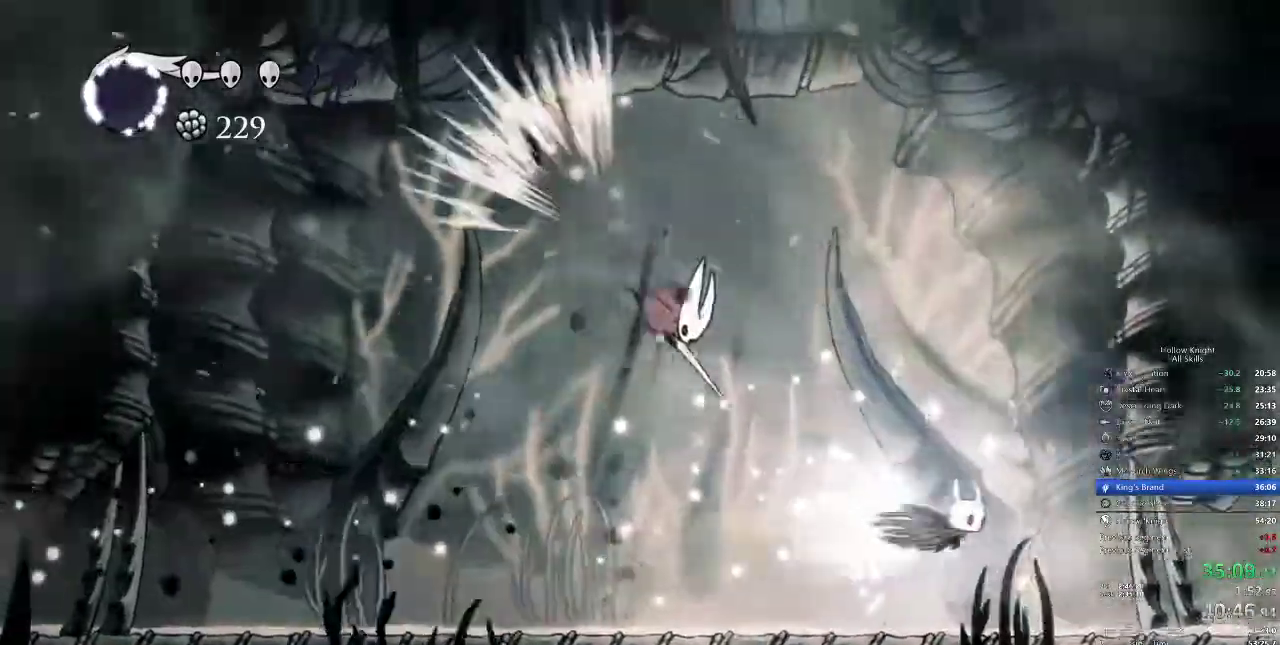
{"keys": ["nail"], "events": [[50, "dash", "up"], [300, "left", "down"], [300, "right", "up"], [400, "left", "up"], [400, "nail", "down"]]}
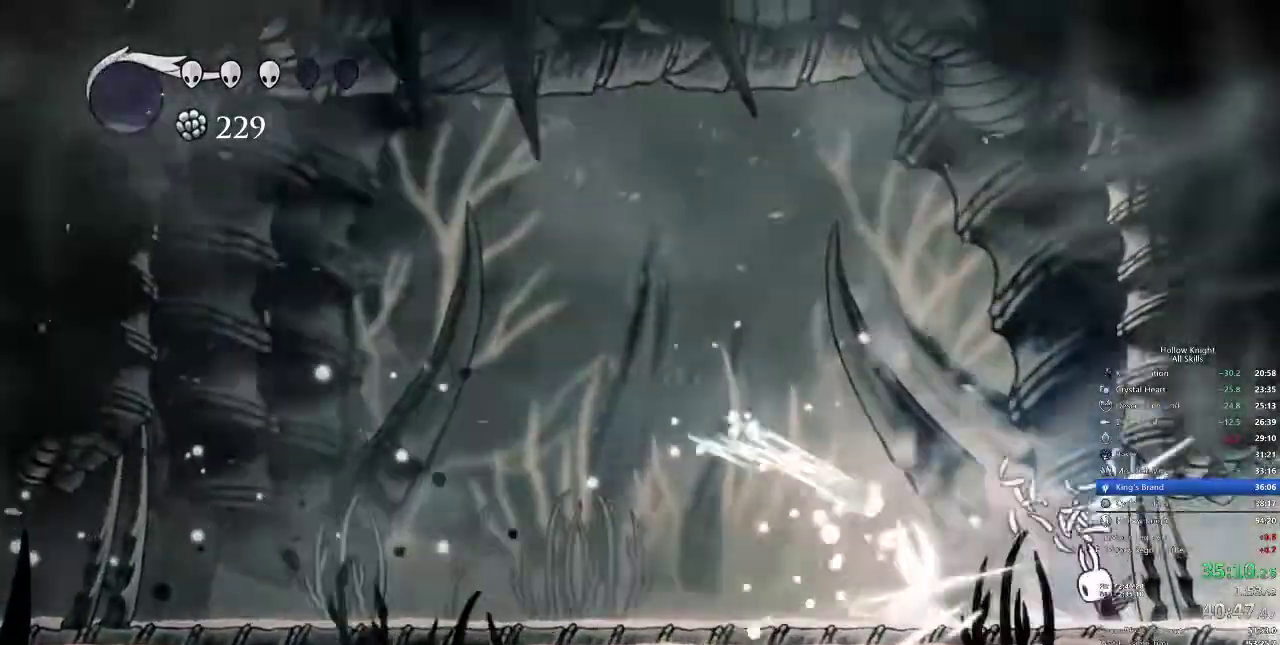
{"keys": [], "events": [[33, "nail", "up"], [133, "left", "down"], [350, "nail", "down"], [467, "left", "up"], [467, "nail", "up"]]}
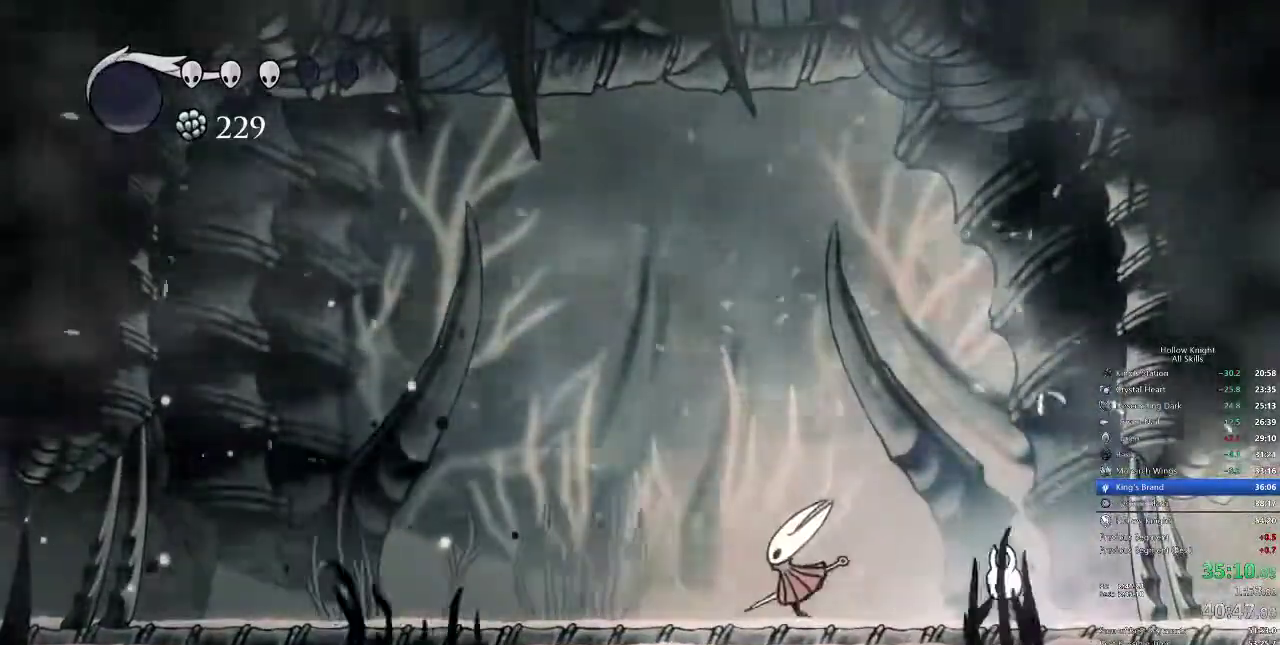
{"keys": ["left", "nail"], "events": [[83, "left", "down"], [450, "nail", "down"]]}
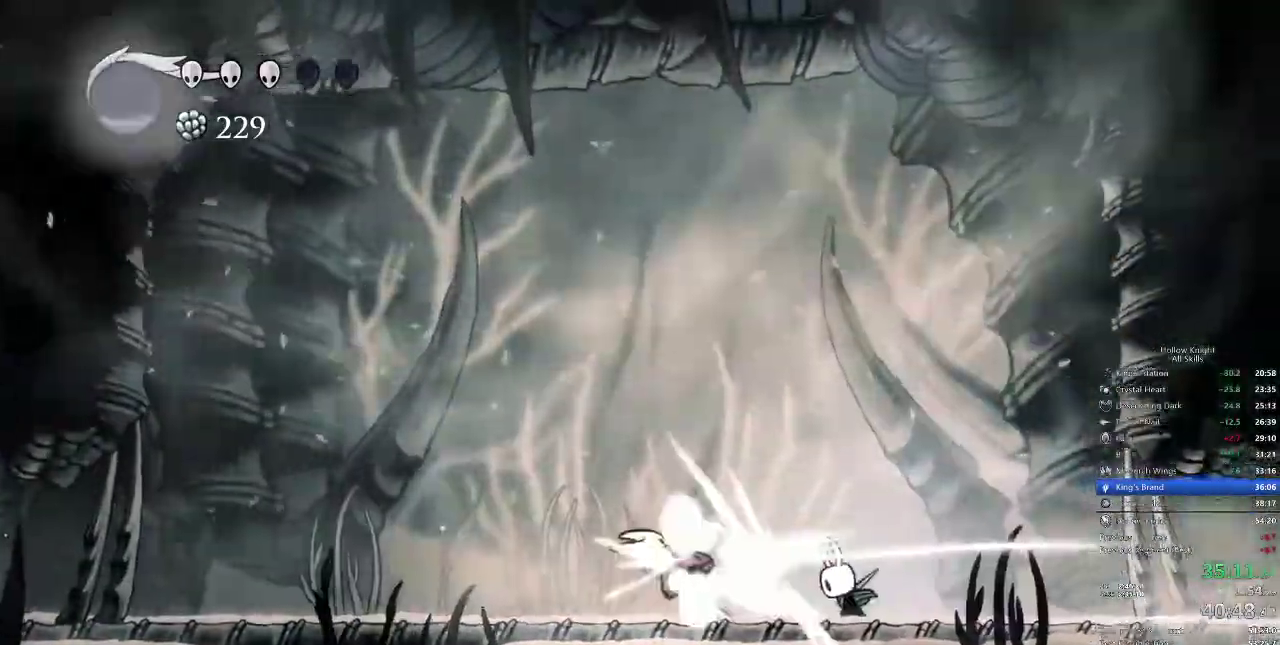
{"keys": [], "events": [[17, "nail", "up"], [150, "left", "up"]]}
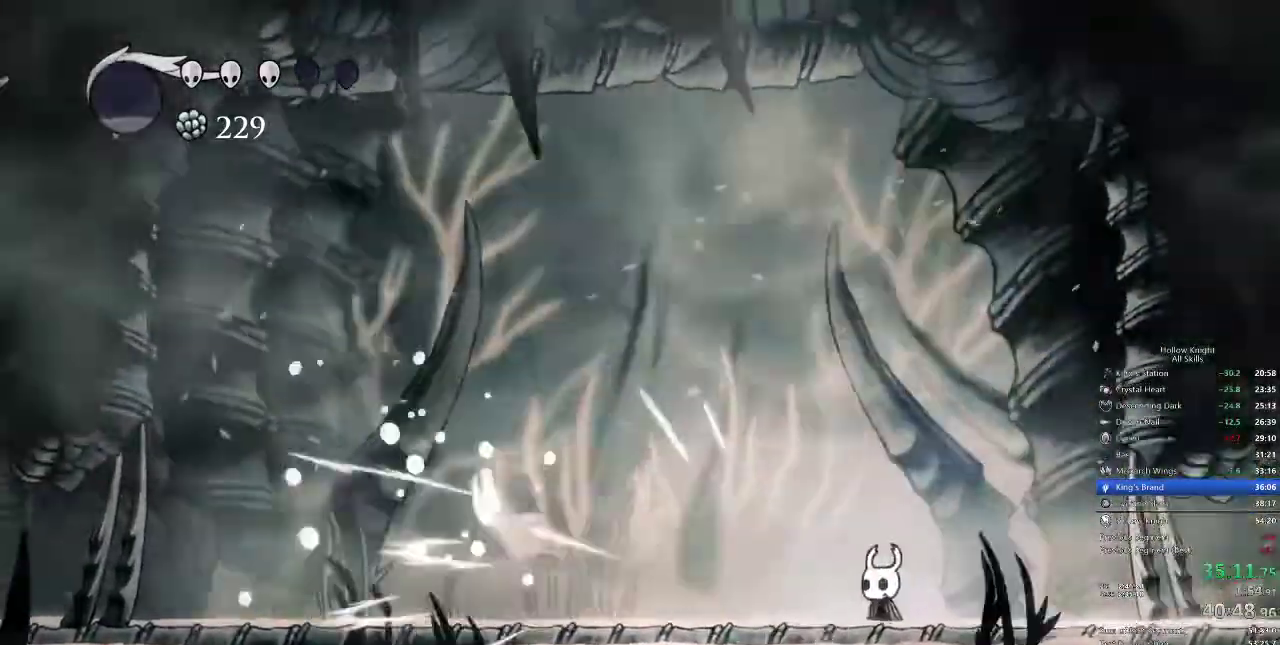
{"keys": ["left"], "events": [[183, "left", "down"]]}
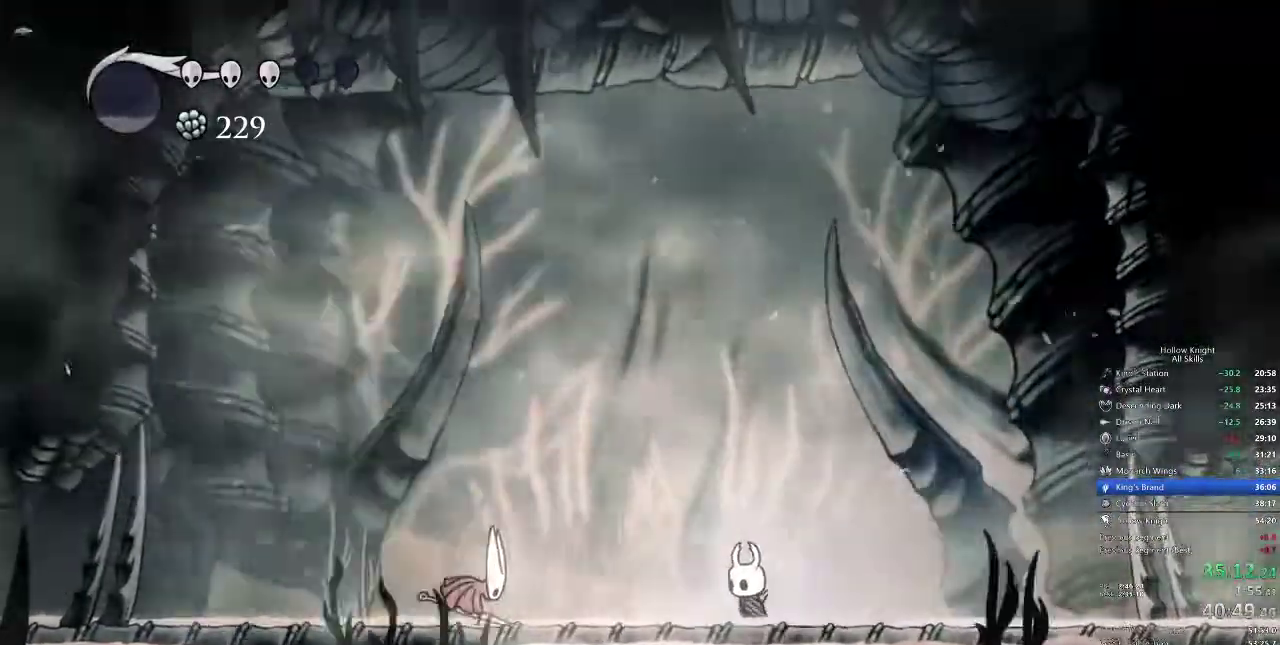
{"keys": [], "events": [[417, "nail", "down"], [467, "left", "up"], [467, "nail", "up"]]}
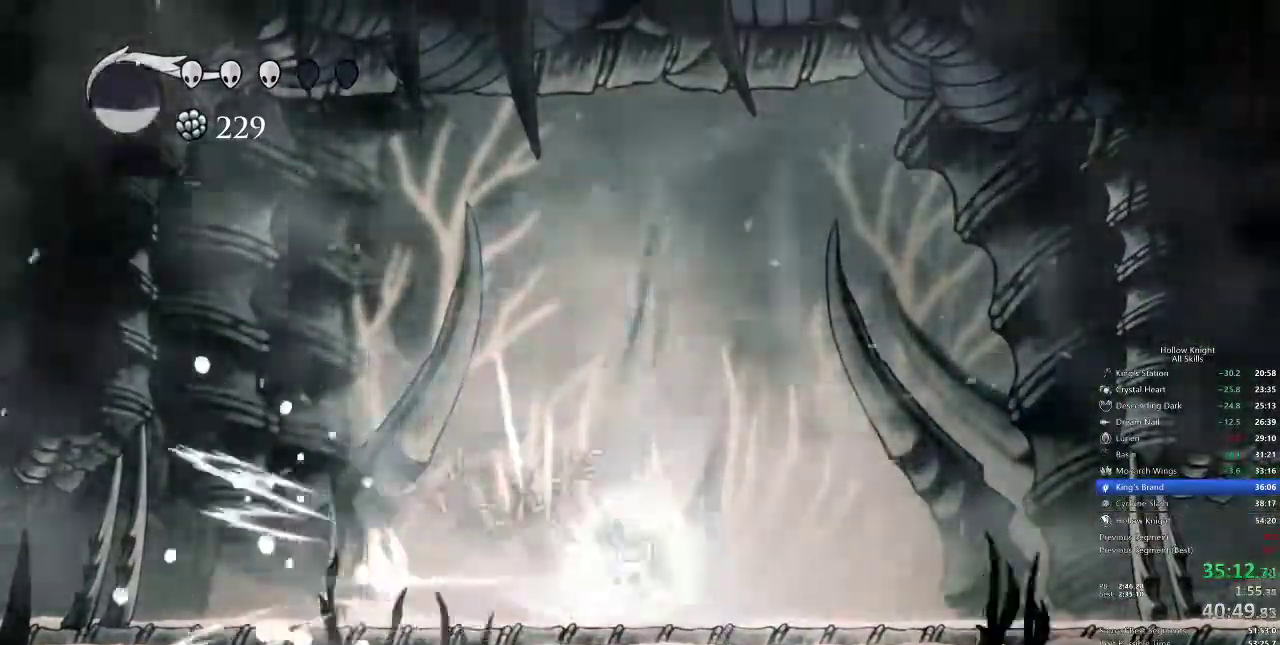
{"keys": ["left"], "events": [[33, "jump", "down"], [33, "left", "down"], [400, "jump", "up"], [400, "nail", "down"], [500, "nail", "up"]]}
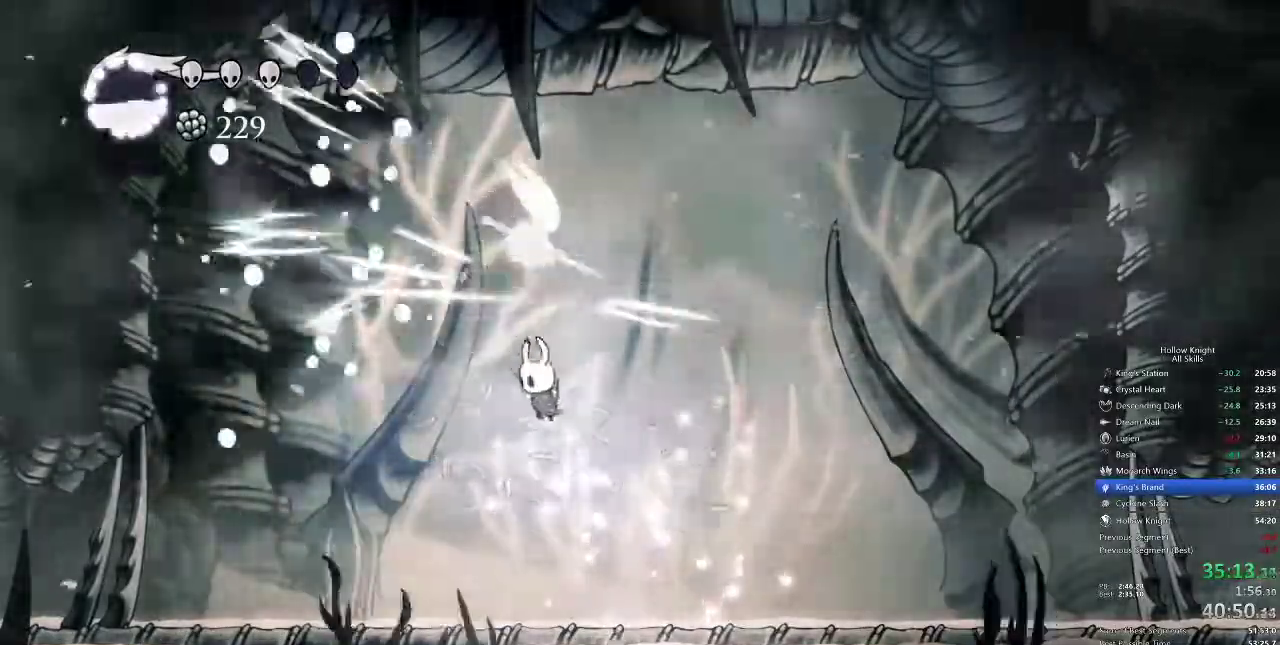
{"keys": ["right"], "events": [[100, "left", "up"], [100, "right", "down"], [233, "right", "up"], [267, "left", "down"], [500, "left", "up"], [500, "right", "down"]]}
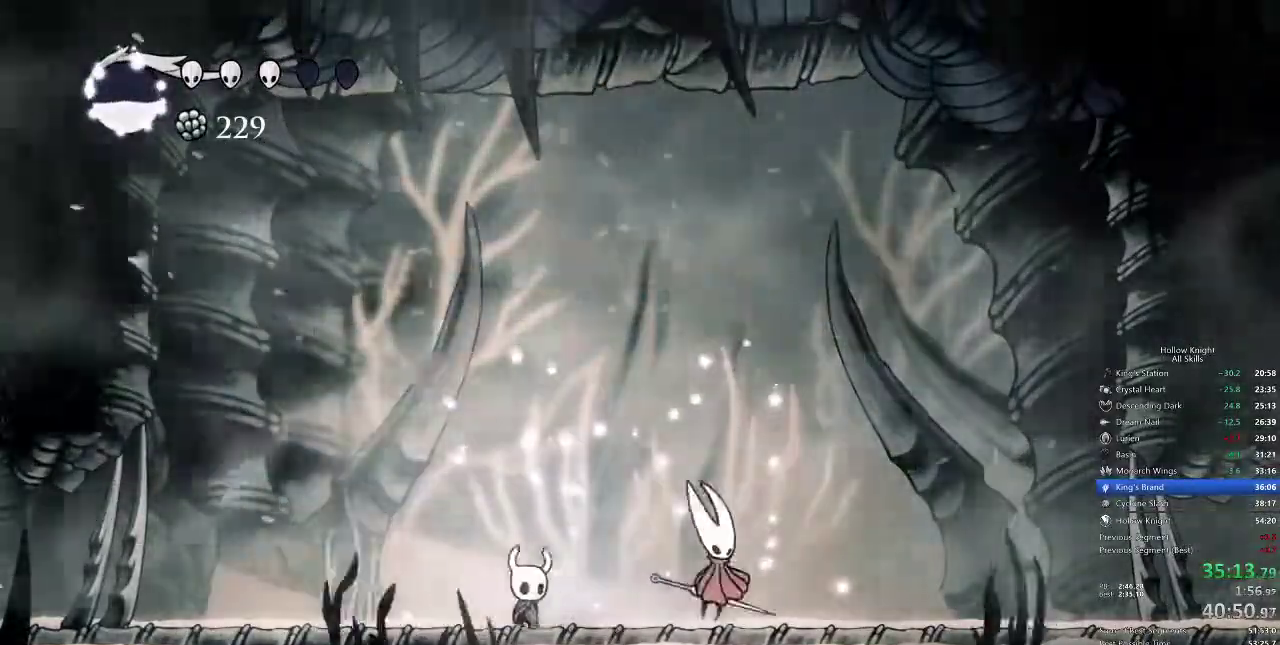
{"keys": [], "events": [[100, "nail", "down"], [167, "right", "up"], [200, "nail", "up"], [233, "spell", "down"], [267, "spell", "up"]]}
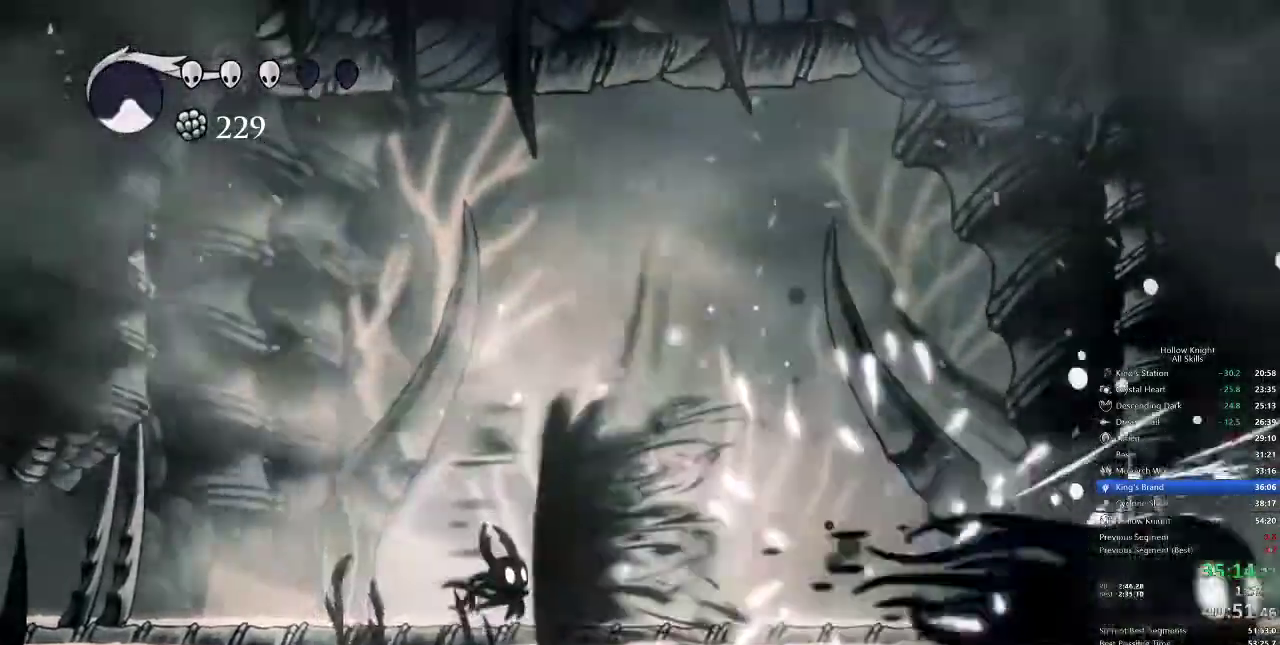
{"keys": ["right"], "events": [[317, "right", "down"]]}
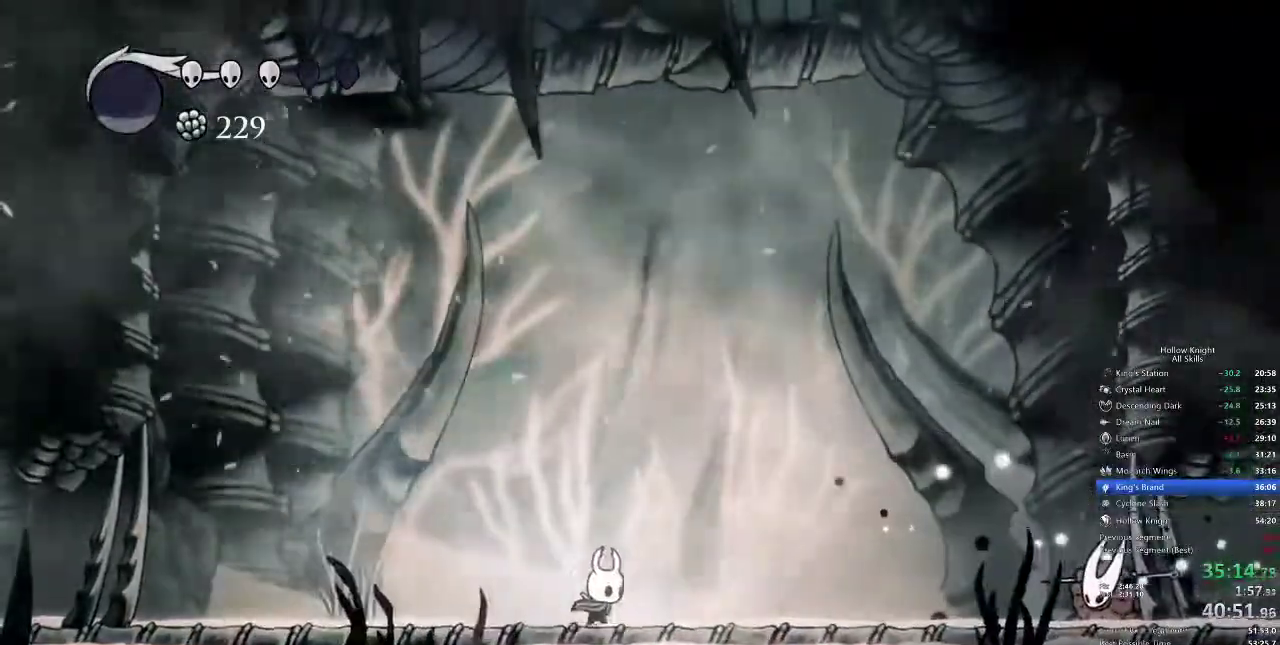
{"keys": ["down", "left", "right"], "events": [[133, "jump", "down"], [283, "down", "down"], [333, "nail", "down"], [417, "jump", "up"], [417, "left", "down"], [467, "nail", "up"]]}
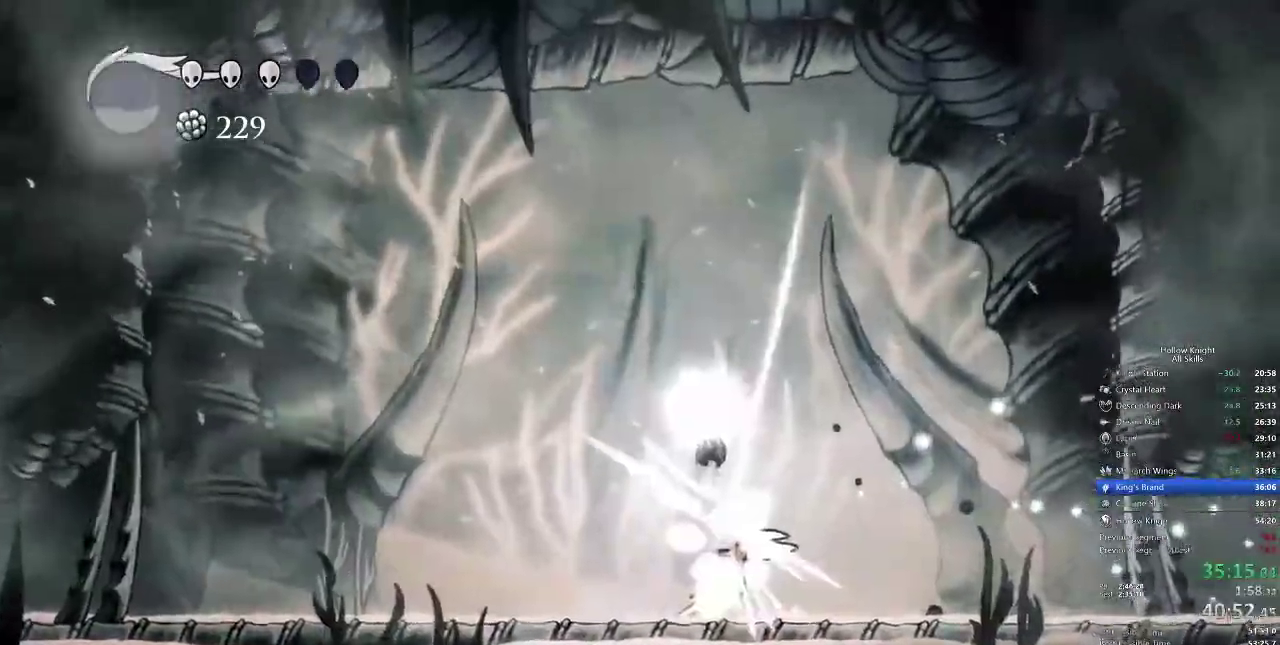
{"keys": ["right"], "events": [[67, "down", "up"], [67, "right", "up"], [100, "left", "up"], [233, "right", "down"]]}
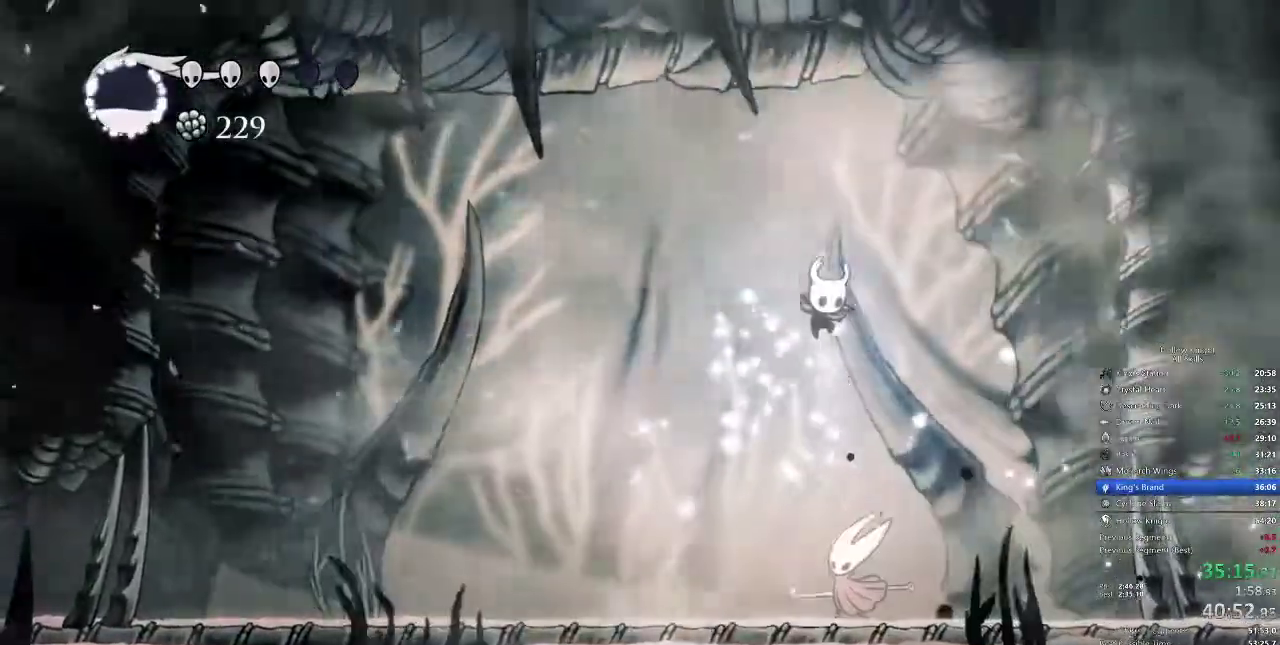
{"keys": ["right"], "events": [[83, "left", "down"], [183, "right", "up"], [433, "right", "down"], [483, "left", "up"]]}
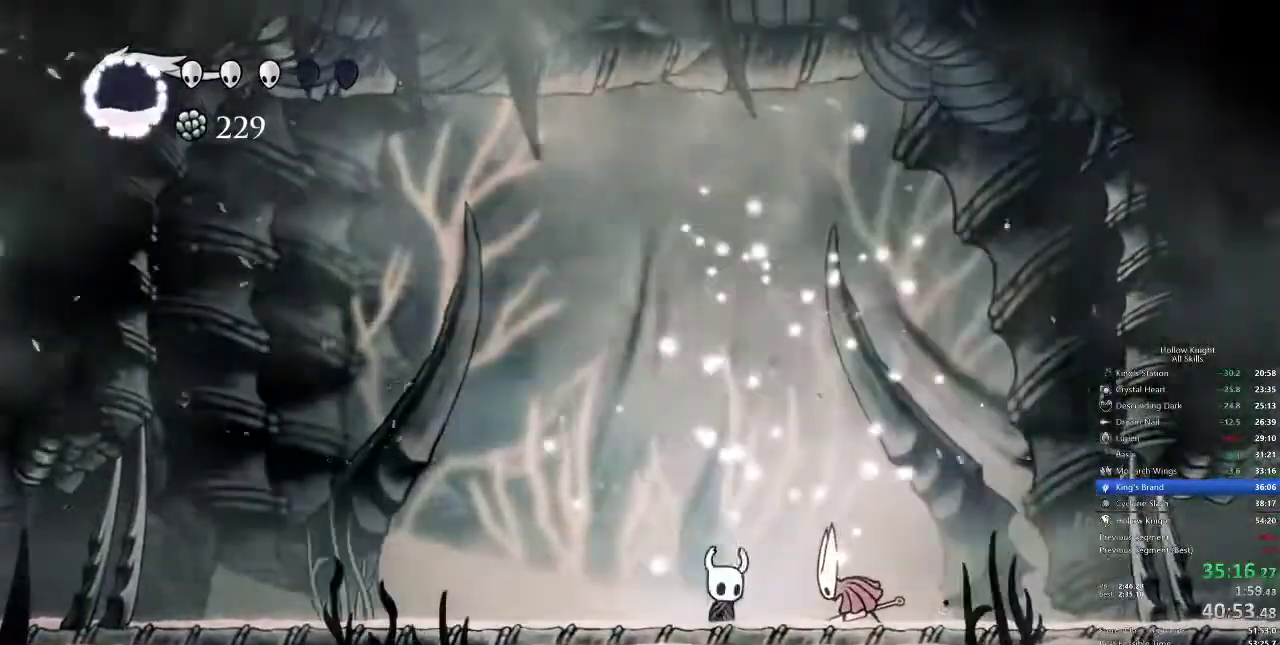
{"keys": ["jump", "nail", "right"], "events": [[33, "nail", "down"], [33, "right", "up"], [133, "nail", "up"], [267, "jump", "down"], [267, "right", "down"], [467, "nail", "down"]]}
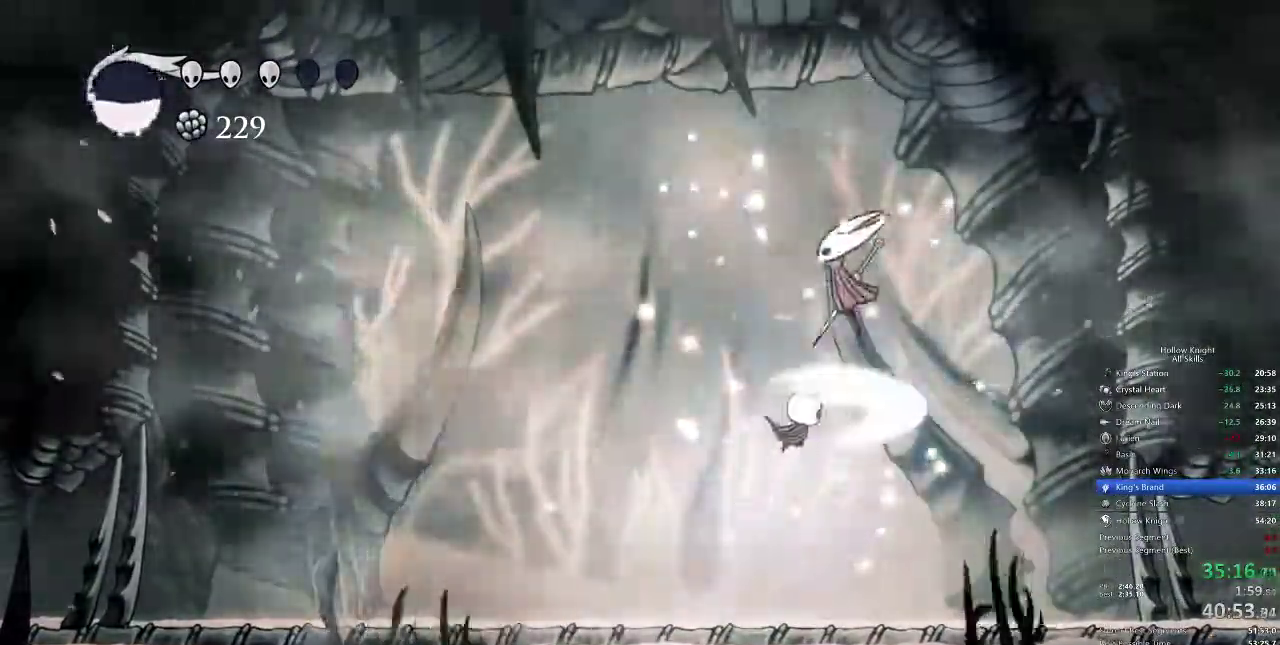
{"keys": ["left"], "events": [[33, "jump", "up"], [100, "nail", "up"], [233, "left", "down"], [317, "right", "up"]]}
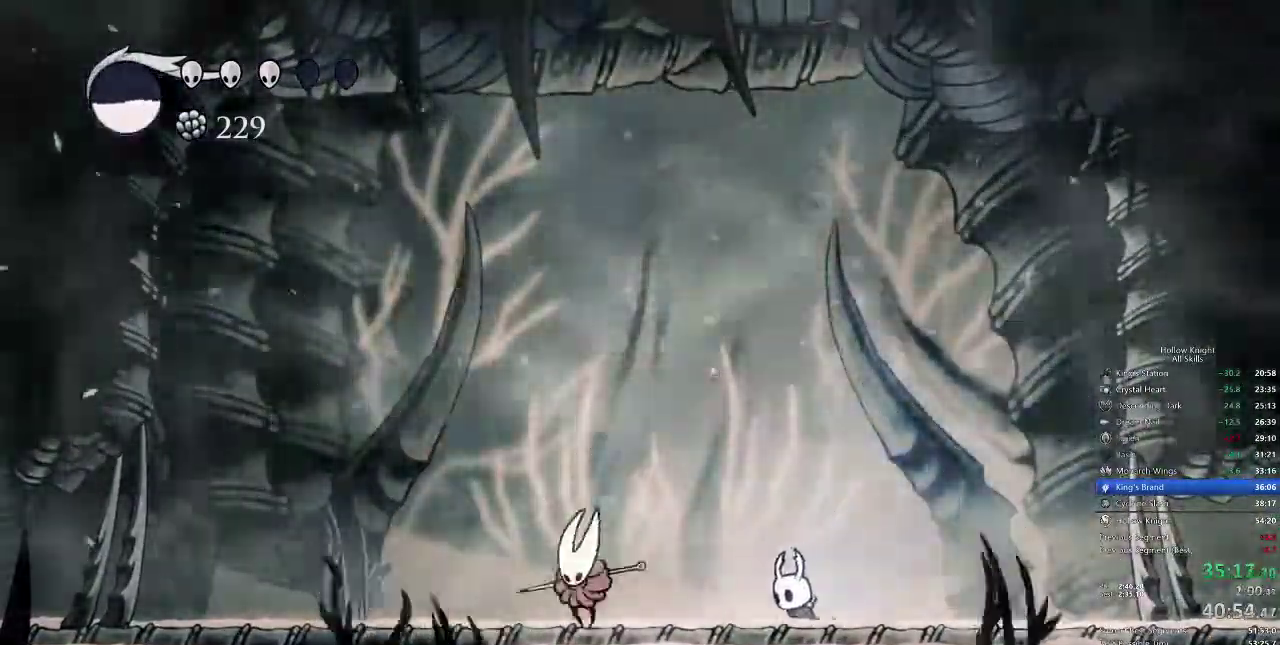
{"keys": ["spell"], "events": [[217, "nail", "down"], [283, "left", "up"], [333, "nail", "up"], [450, "spell", "down"]]}
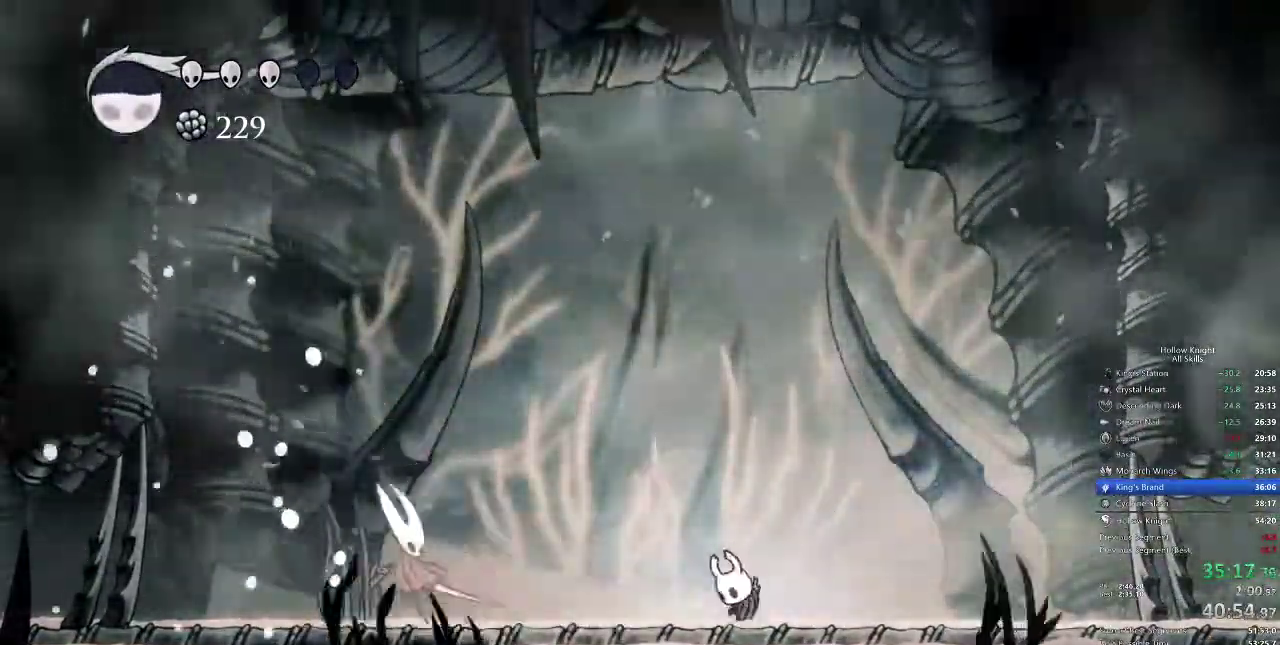
{"keys": ["left"], "events": [[67, "spell", "up"], [417, "left", "down"]]}
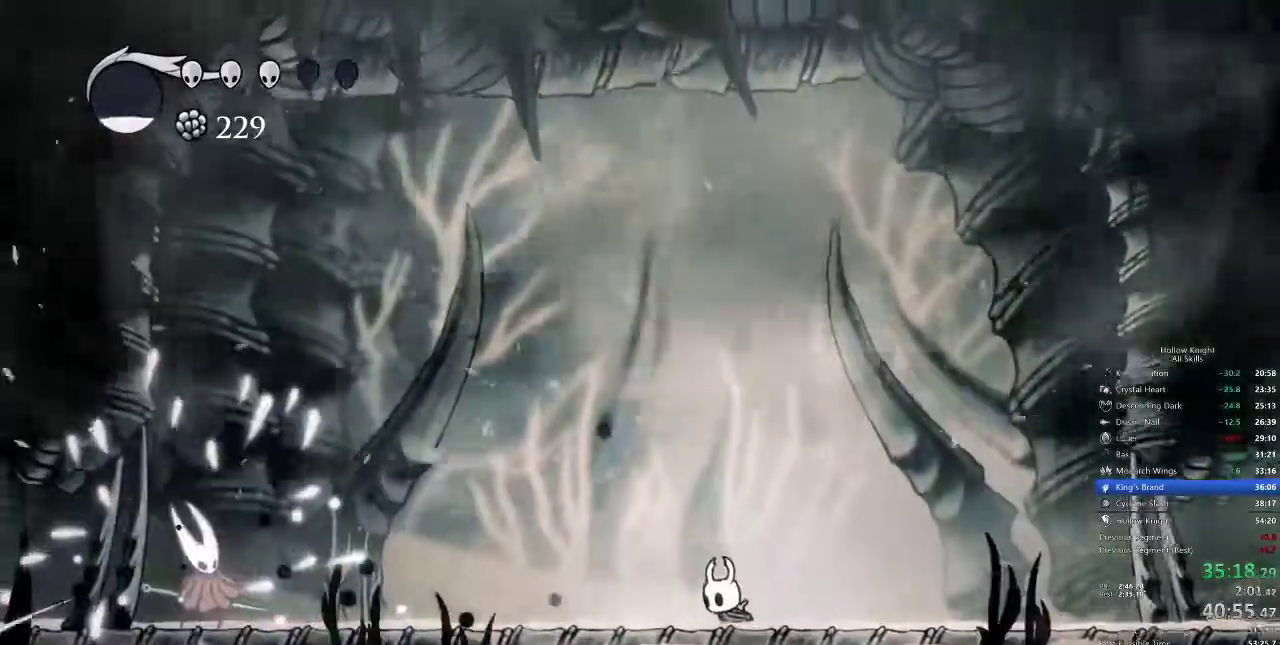
{"keys": ["jump", "left"], "events": [[117, "dash", "down"], [217, "dash", "up"], [400, "jump", "down"]]}
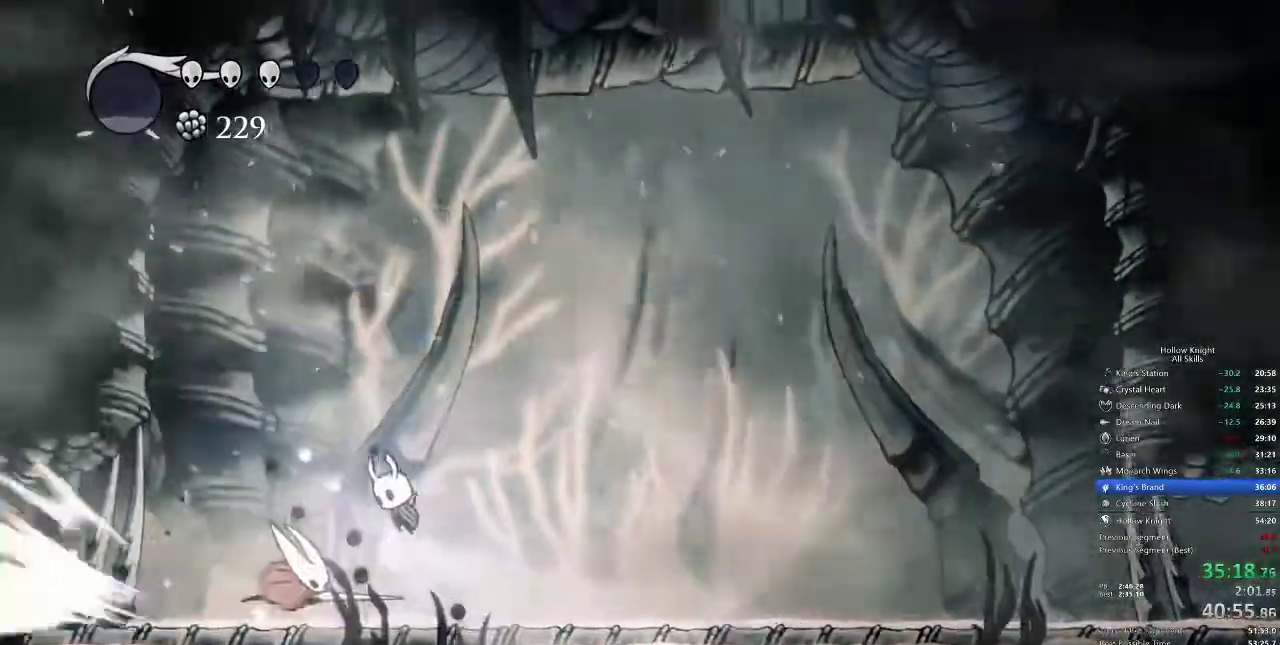
{"keys": ["right"], "events": [[33, "down", "down"], [100, "nail", "down"], [133, "jump", "up"], [133, "right", "down"], [183, "left", "up"], [183, "nail", "up"], [233, "down", "up"]]}
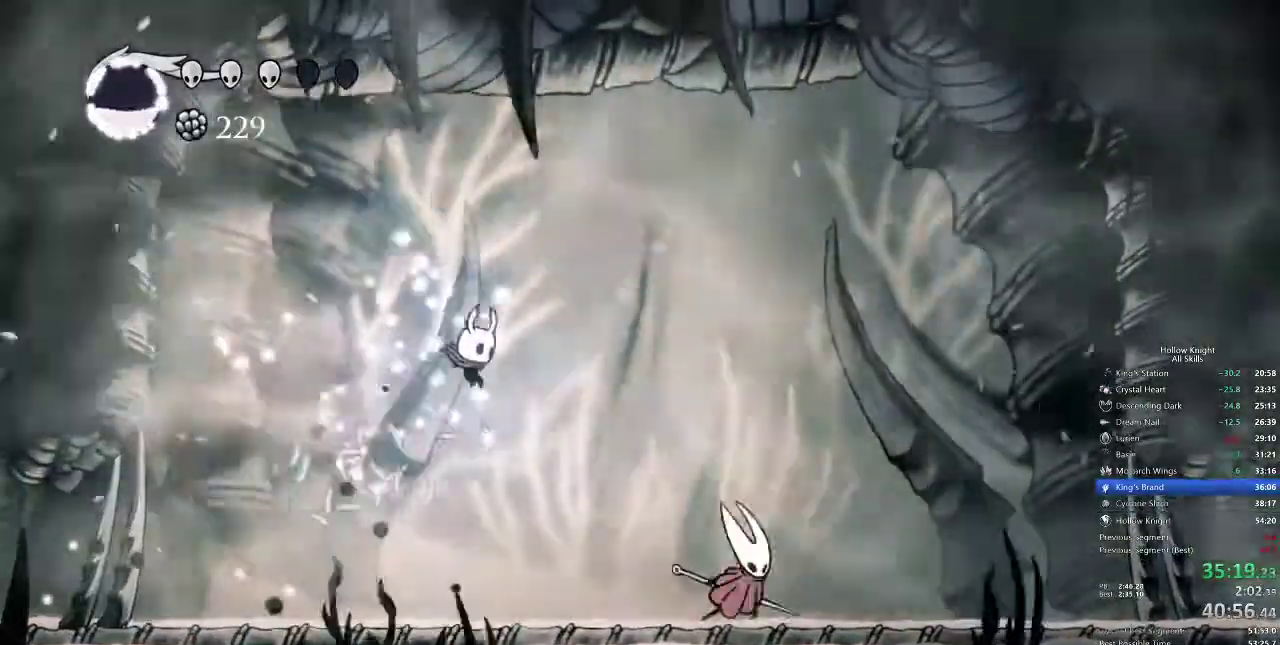
{"keys": ["right"], "events": [[333, "nail", "down"], [433, "nail", "up"]]}
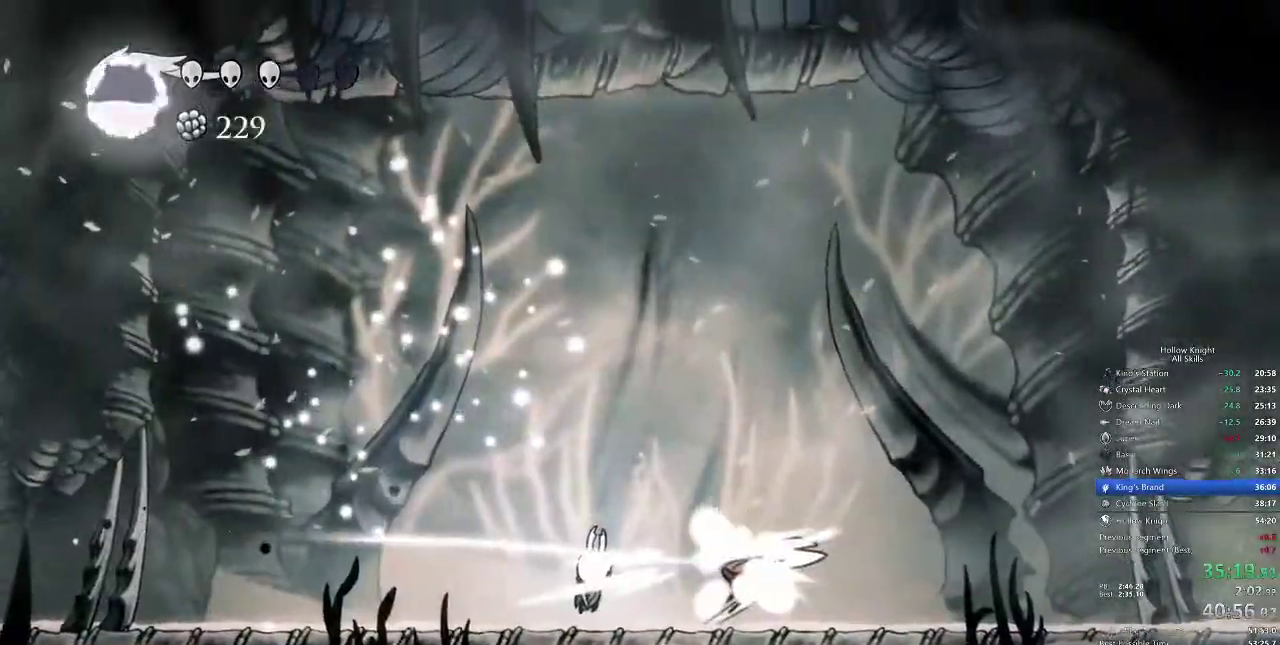
{"keys": ["right"], "events": [[17, "right", "up"], [67, "left", "down"], [200, "left", "up"], [450, "right", "down"]]}
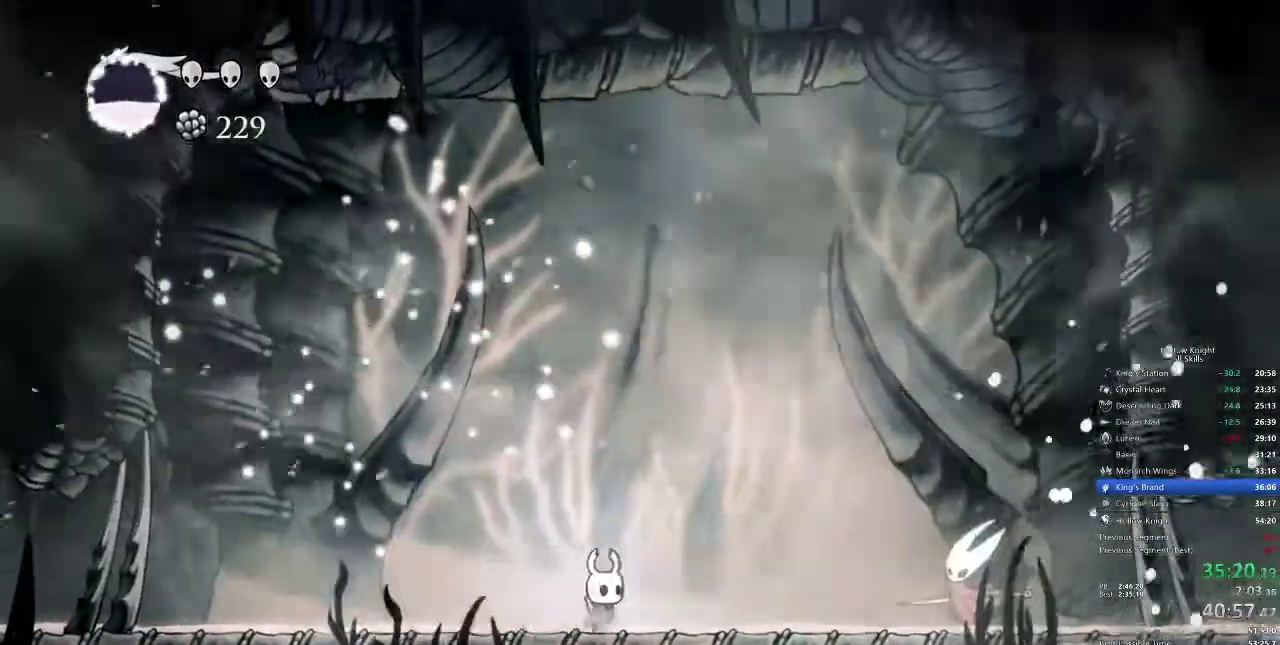
{"keys": ["right"], "events": [[150, "right", "up"], [183, "spell", "down"], [250, "spell", "up"], [500, "right", "down"]]}
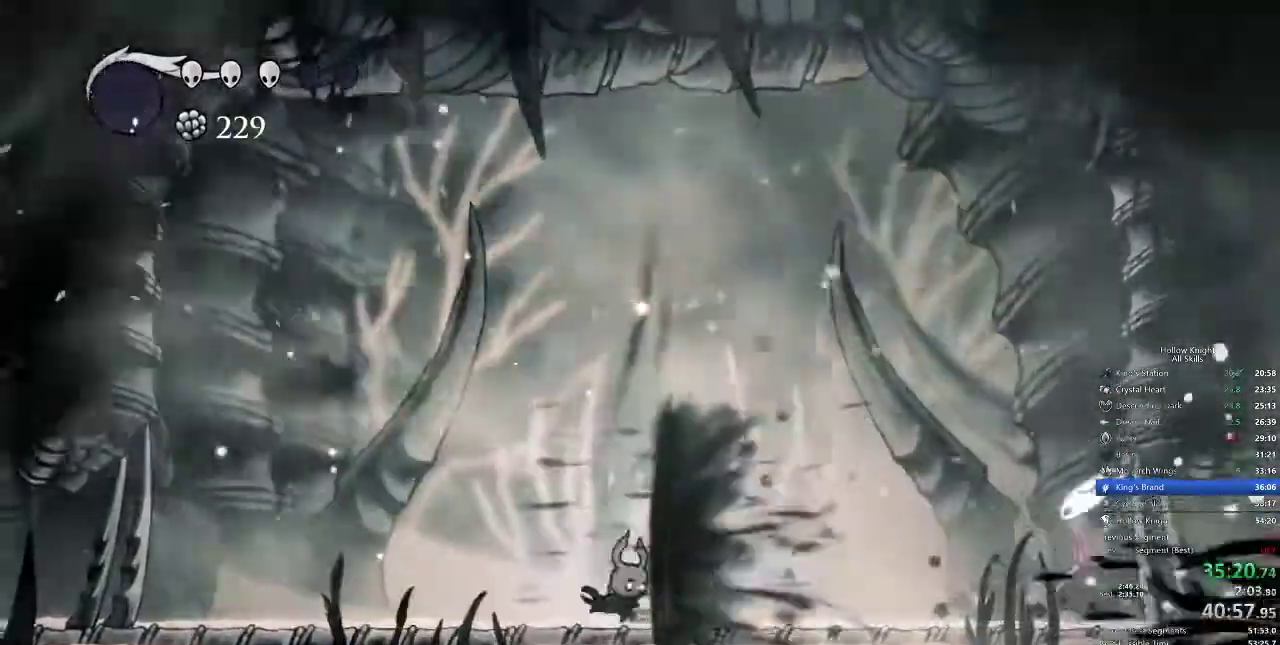
{"keys": ["jump", "nail", "right", "up"], "events": [[150, "jump", "down"], [283, "up", "down"], [483, "nail", "down"]]}
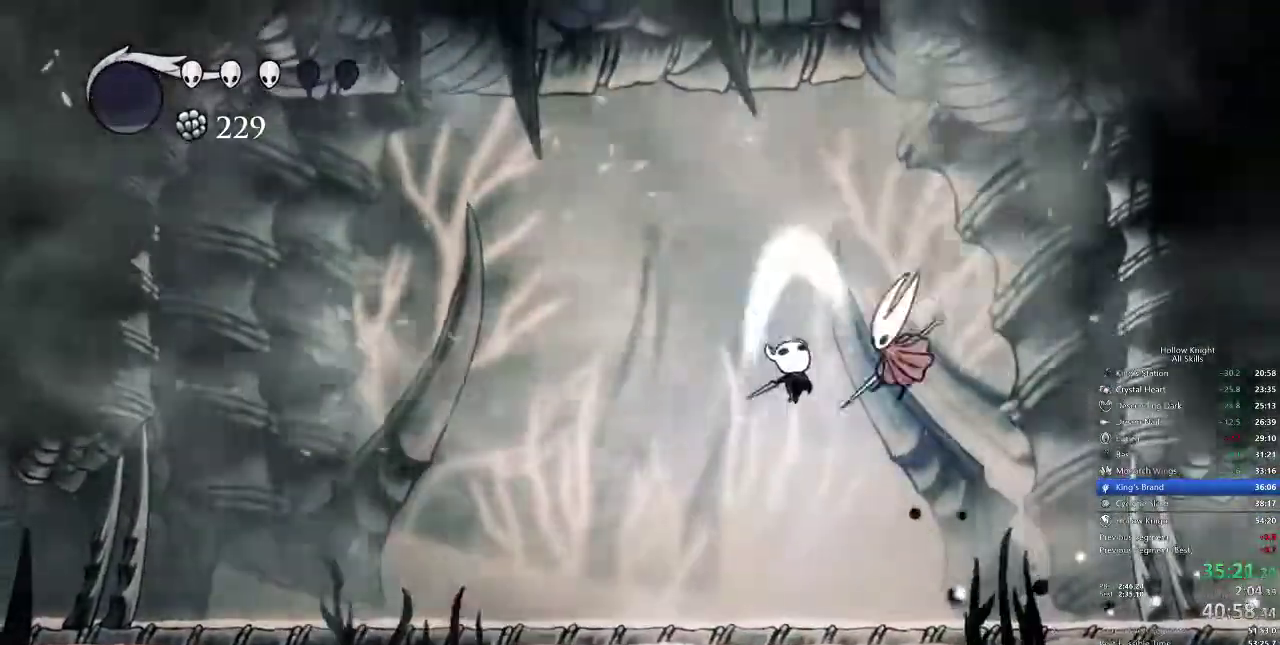
{"keys": ["left", "right"], "events": [[17, "jump", "up"], [17, "up", "up"], [83, "nail", "up"], [100, "left", "down"], [150, "right", "up"], [483, "right", "down"]]}
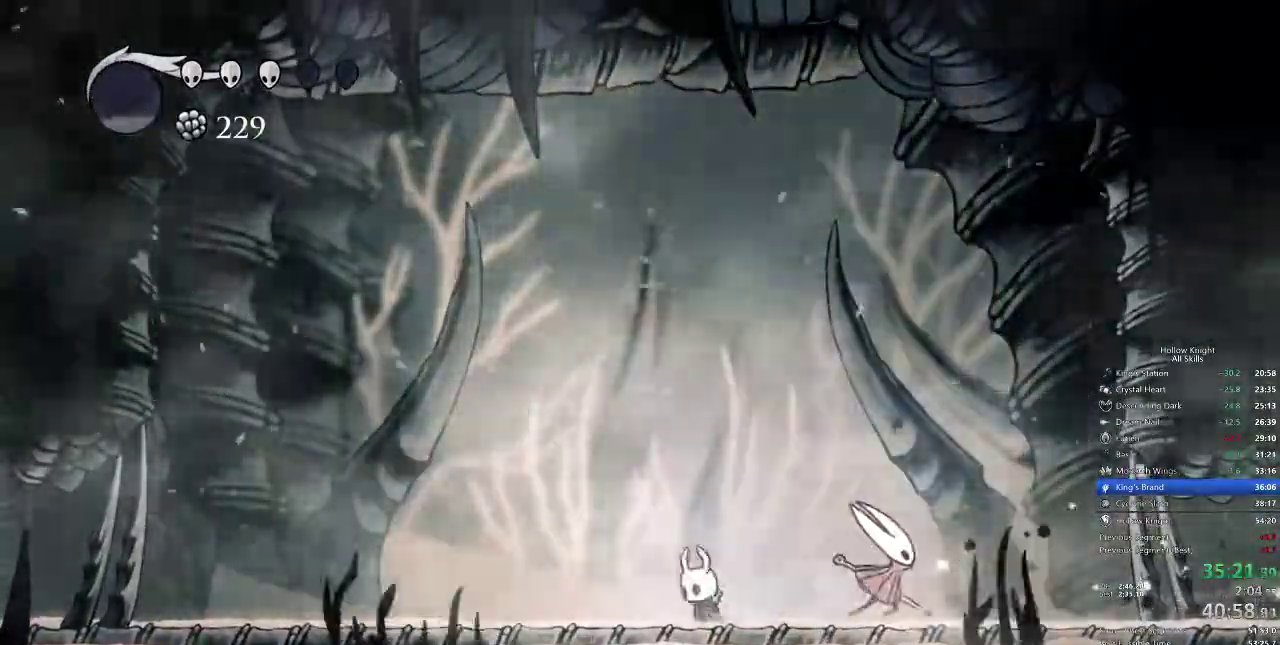
{"keys": ["nail", "right"], "events": [[33, "left", "up"], [83, "nail", "down"], [167, "nail", "up"], [467, "nail", "down"]]}
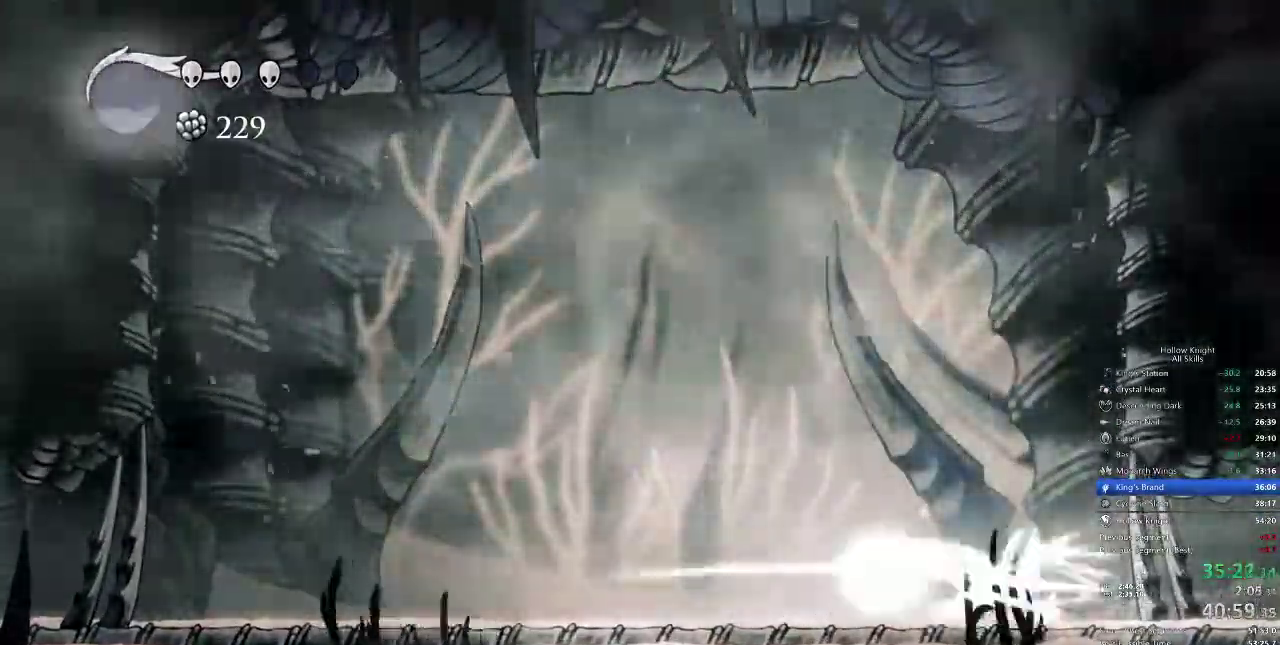
{"keys": ["jump", "right", "up"], "events": [[100, "nail", "up"], [167, "right", "up"], [283, "jump", "down"], [333, "right", "down"], [500, "up", "down"]]}
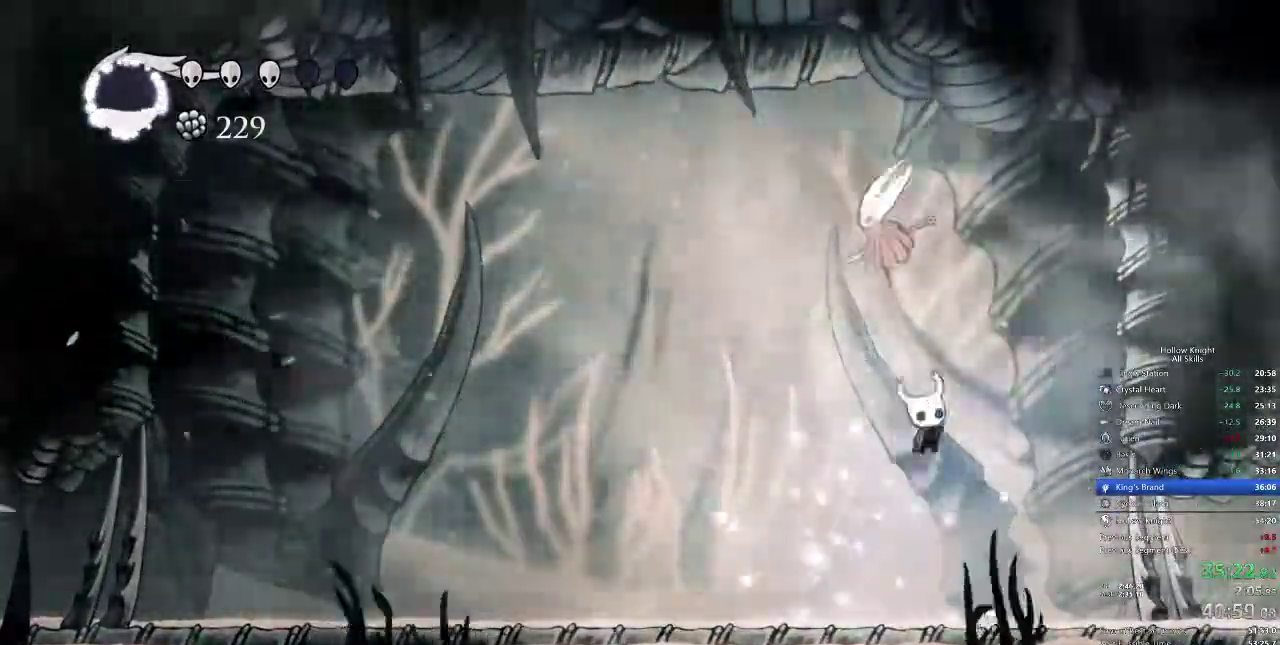
{"keys": ["jump", "left"], "events": [[33, "nail", "down"], [100, "jump", "up"], [167, "nail", "up"], [217, "up", "up"], [433, "left", "down"], [433, "right", "up"], [483, "jump", "down"]]}
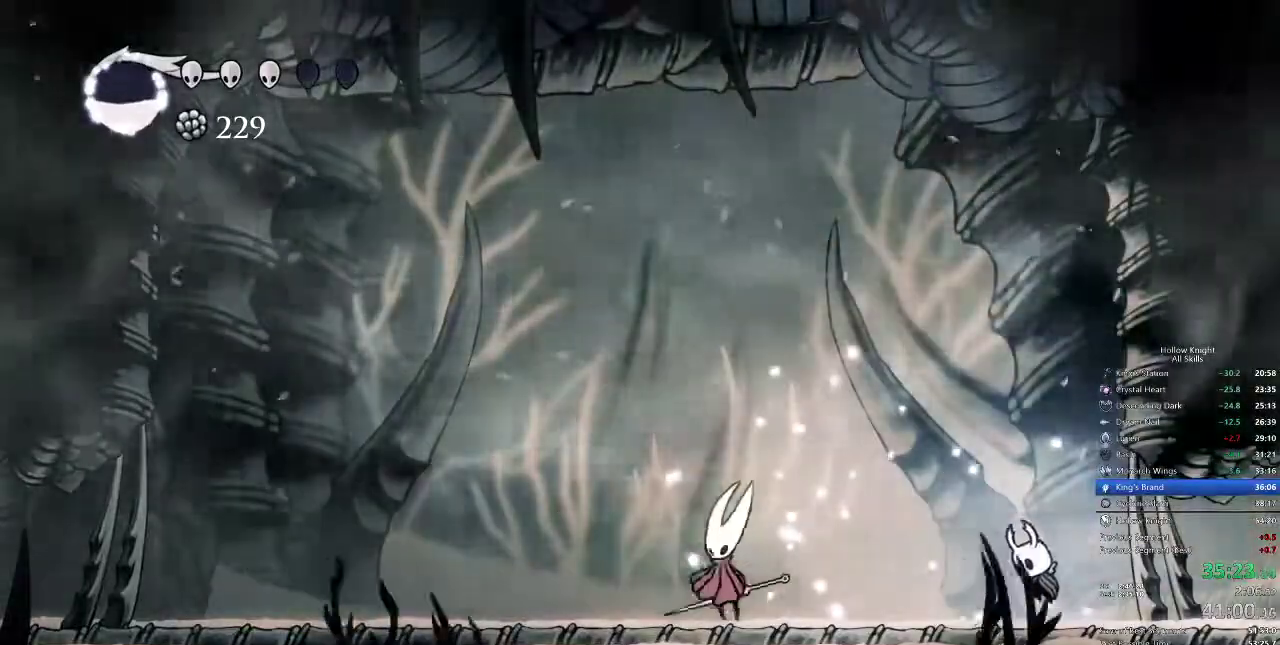
{"keys": [], "events": [[33, "left", "up"], [117, "jump", "up"], [117, "spell", "down"], [233, "spell", "up"]]}